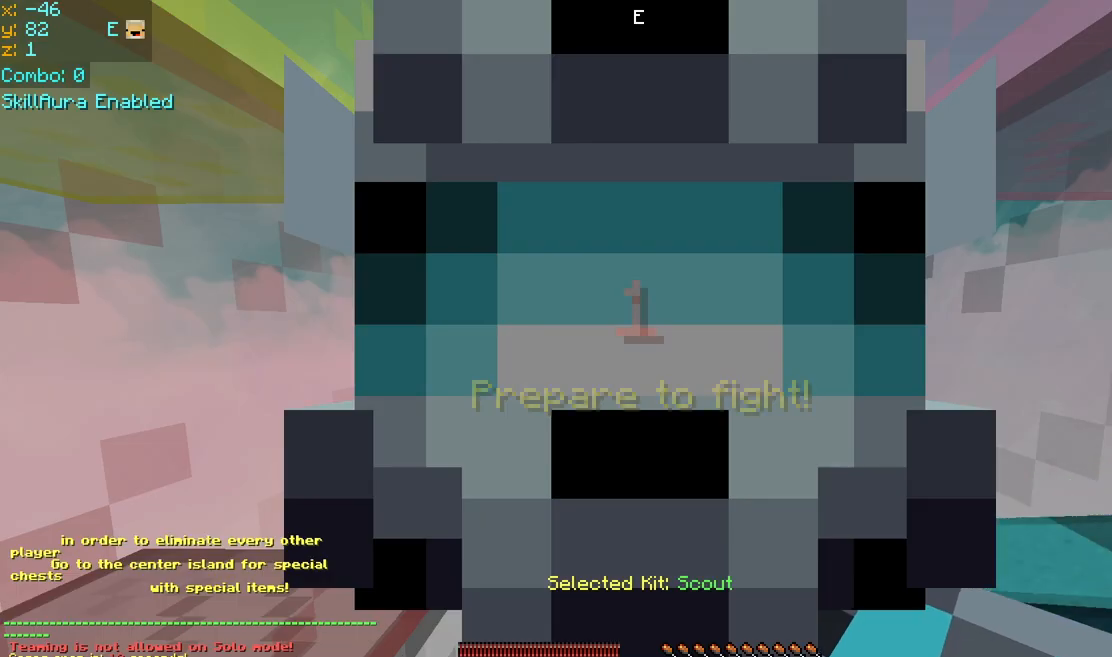
Gameplay with keyboard and mouse; each line is a JSON object with the keys and mouse buttons held at the frame after it. "events" lists presses ("down") and releases ("up") of "down", "left", "right", "space", "up", "mouse_left" and "mouse_right" between this image and that frame as [ms after this image, input, new state], when the widget could be followed in between. "mouse_left", "mouse_right" = the "left", "right" buttons of the "mouse" list. No other keys are recorded. Fast repeated clicks can show as one long hold. Mouse movement is not recorded.
{"keys": [], "mouse": [], "events": []}
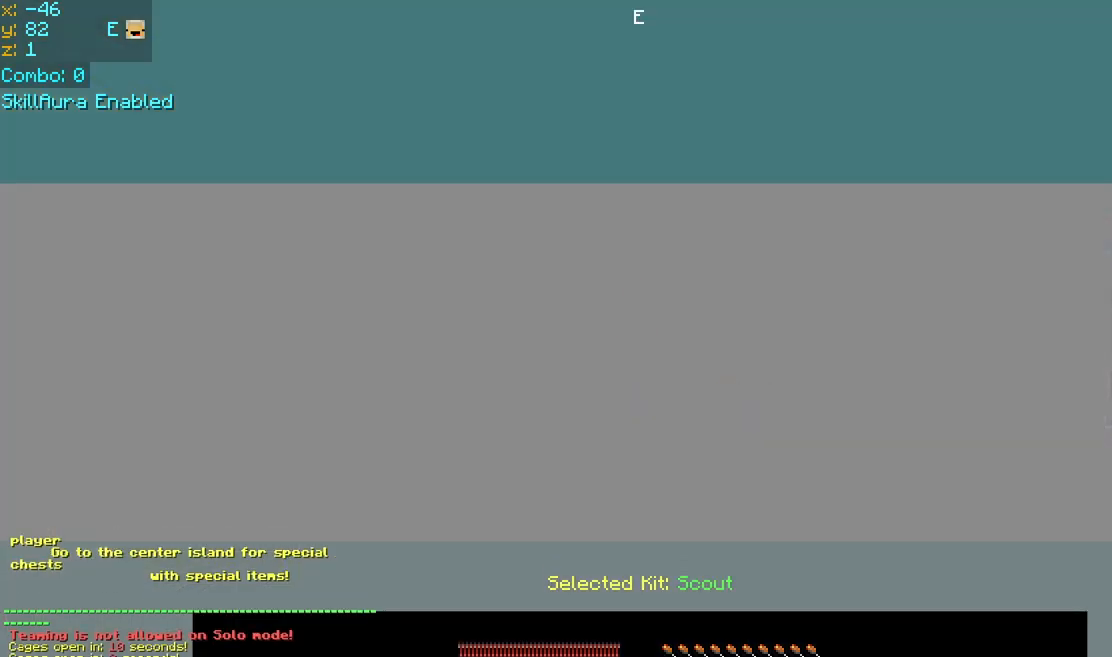
{"keys": [], "mouse": [], "events": [[40, "mouse_left", "down"], [80, "mouse_left", "up"], [200, "mouse_left", "down"], [240, "mouse_left", "up"], [400, "mouse_left", "down"], [440, "mouse_left", "up"]]}
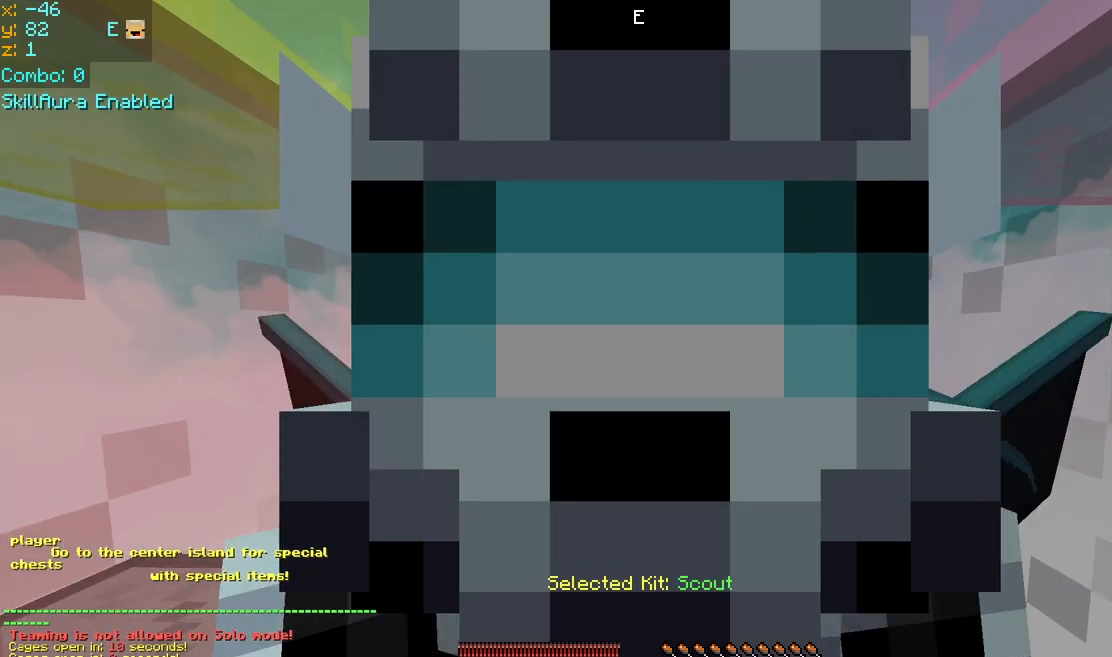
{"keys": [], "mouse": ["left"], "events": [[40, "mouse_left", "down"], [80, "mouse_left", "up"], [240, "mouse_left", "down"], [280, "mouse_left", "up"], [320, "mouse_left", "down"], [360, "mouse_left", "up"], [440, "mouse_left", "down"]]}
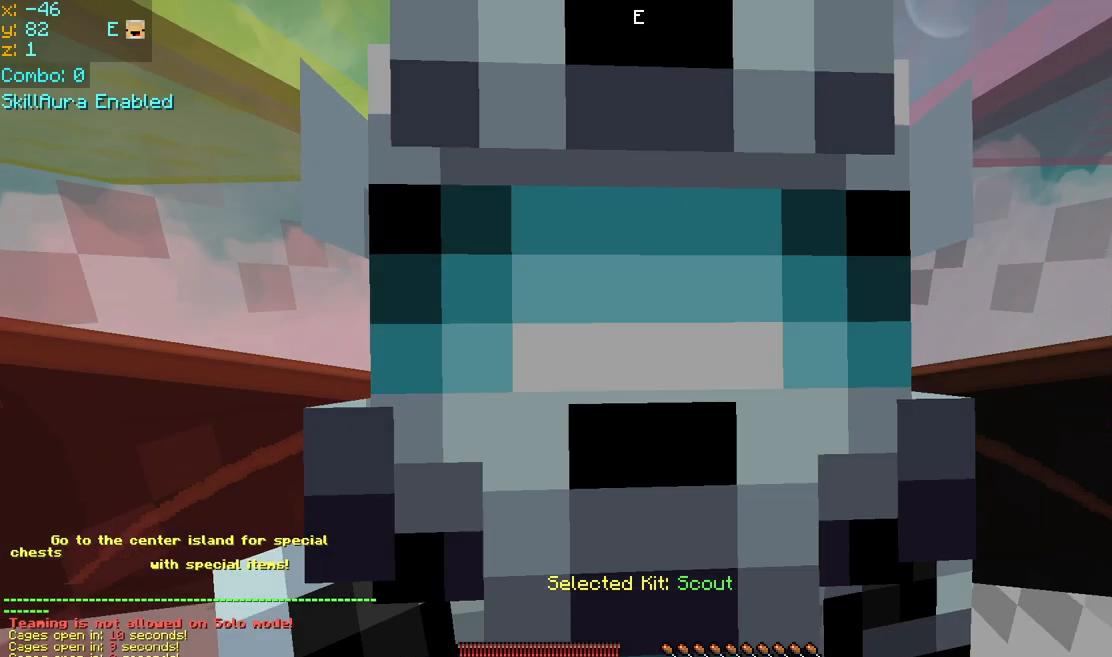
{"keys": [], "mouse": ["left"], "events": [[80, "mouse_left", "up"], [200, "mouse_left", "down"], [240, "mouse_left", "up"], [320, "mouse_left", "down"], [480, "mouse_left", "up"], [520, "mouse_left", "down"]]}
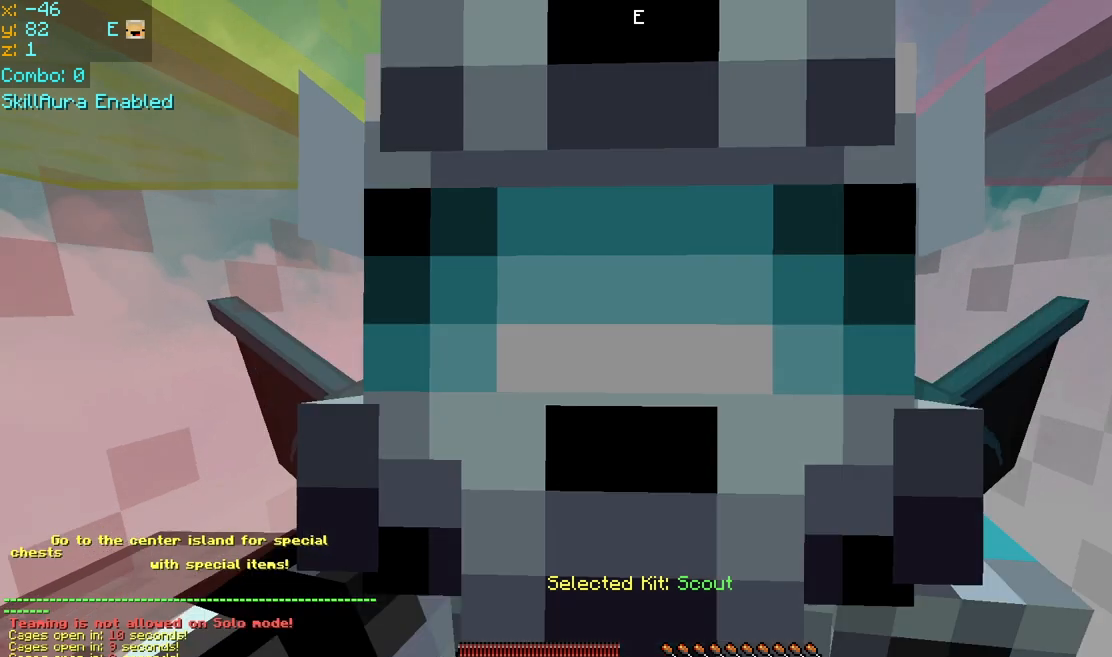
{"keys": [], "mouse": [], "events": [[200, "mouse_left", "up"], [240, "mouse_left", "down"], [280, "mouse_left", "up"]]}
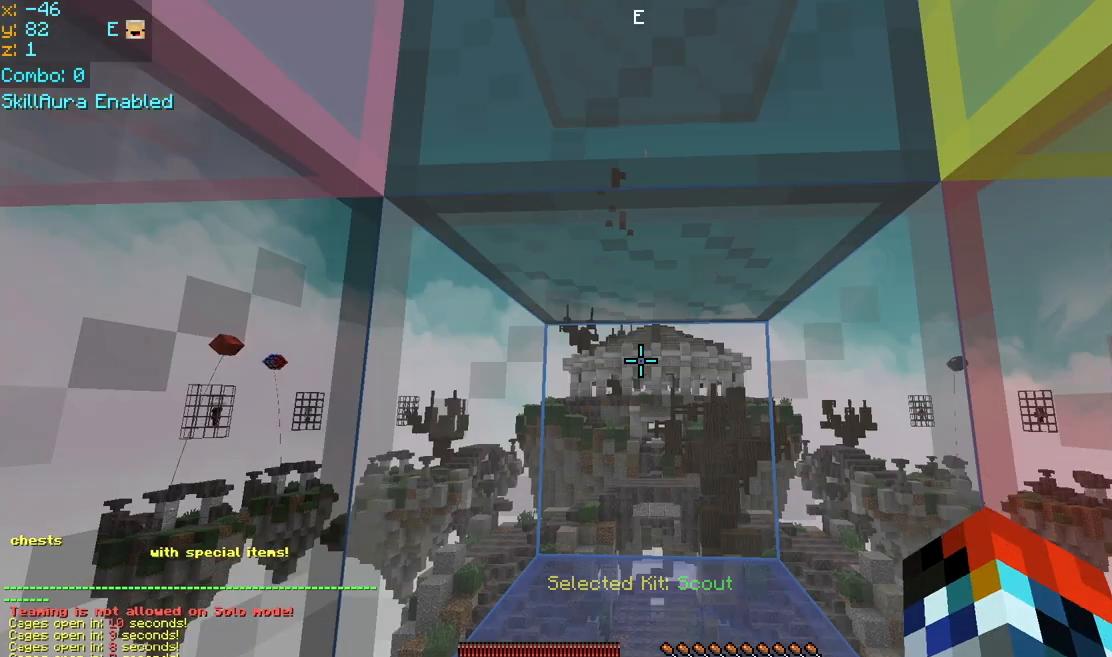
{"keys": [], "mouse": [], "events": []}
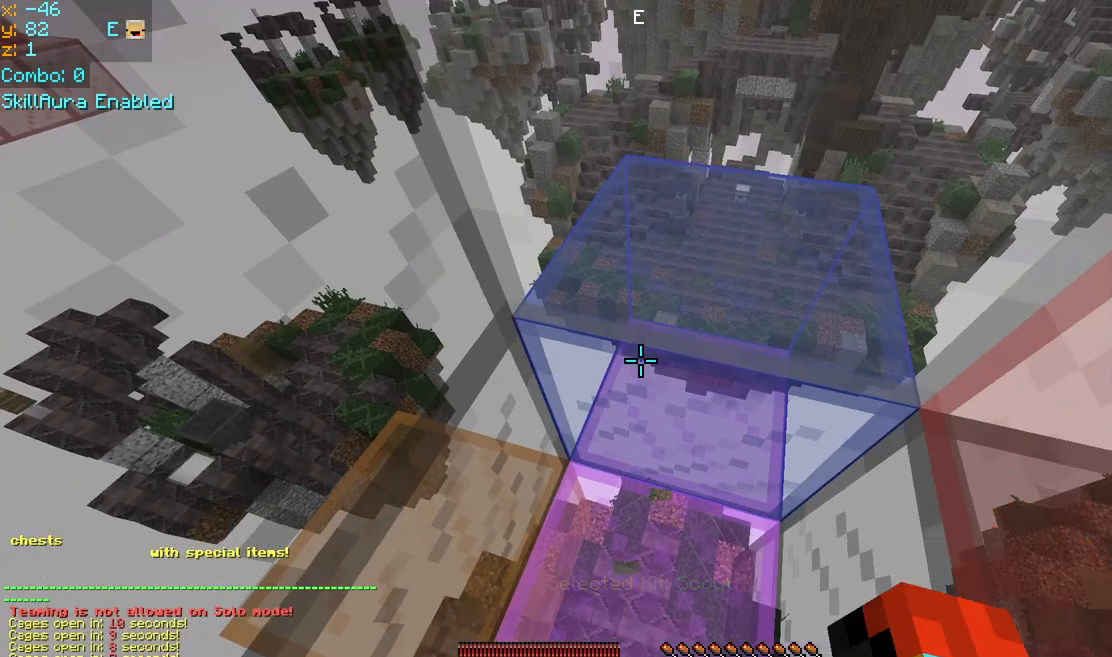
{"keys": [], "mouse": ["right"], "events": [[480, "mouse_right", "down"]]}